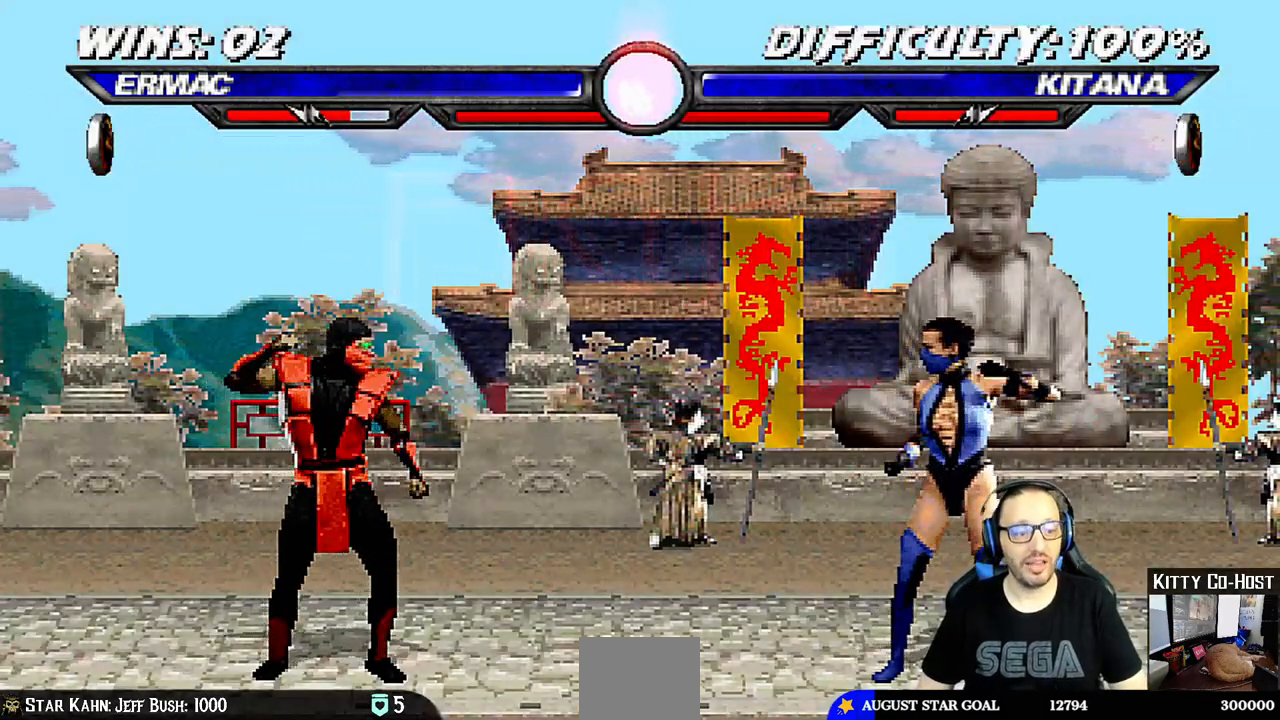
Gameplay with a controller (PlayStation layout); each line is a JSON object with the inputs held at the frame after it (dt_ms = milliseconds from this image to that frame). "events" lists button and stick changes between this image and that frame as [ms after this image, input, new state], when the widget could be followed in between. Not read: L1 R1.
{"dt_ms": 500, "buttons": ["TRIANGLE"], "left_stick": "center", "right_stick": "center", "events": [[50, "DPAD_RIGHT", "down"], [50, "DPAD_UP", "down"], [450, "TRIANGLE", "down"], [467, "DPAD_RIGHT", "up"], [483, "DPAD_UP", "up"]]}
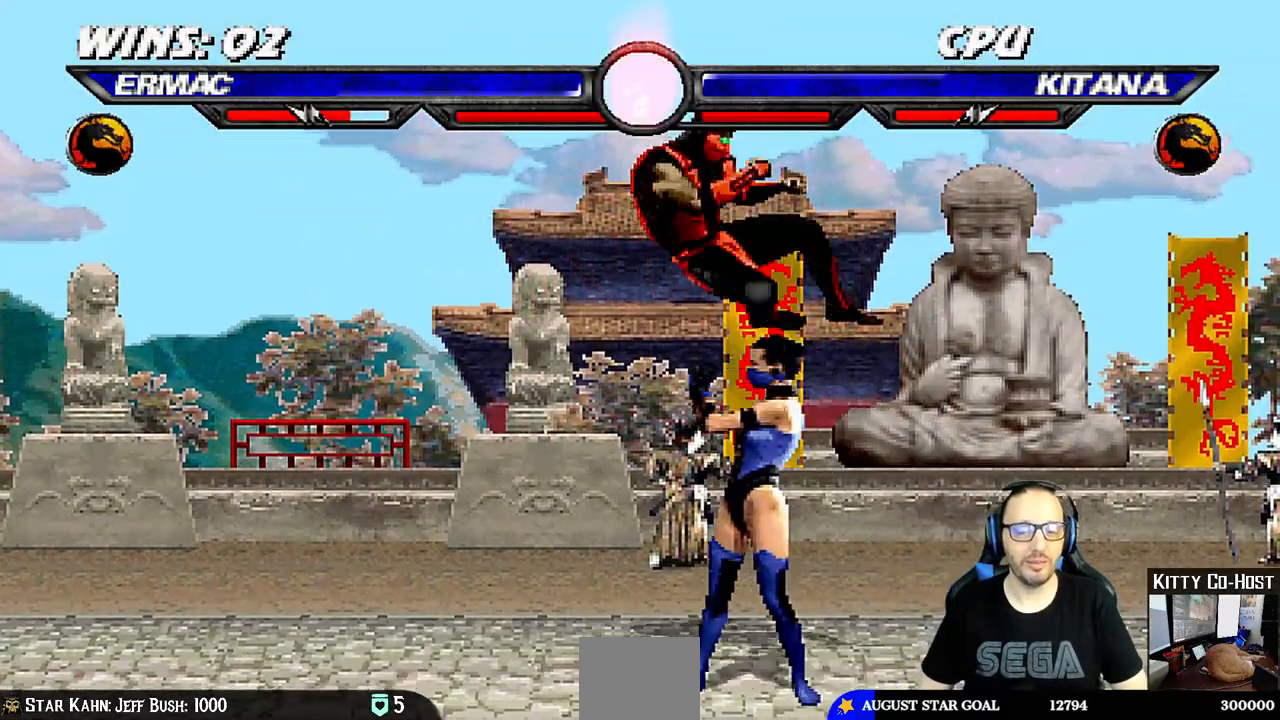
{"dt_ms": 500, "buttons": ["DPAD_DOWN", "DPAD_LEFT"], "left_stick": "center", "right_stick": "center", "events": [[117, "TRIANGLE", "up"], [300, "DPAD_DOWN", "down"], [350, "DPAD_LEFT", "down"]]}
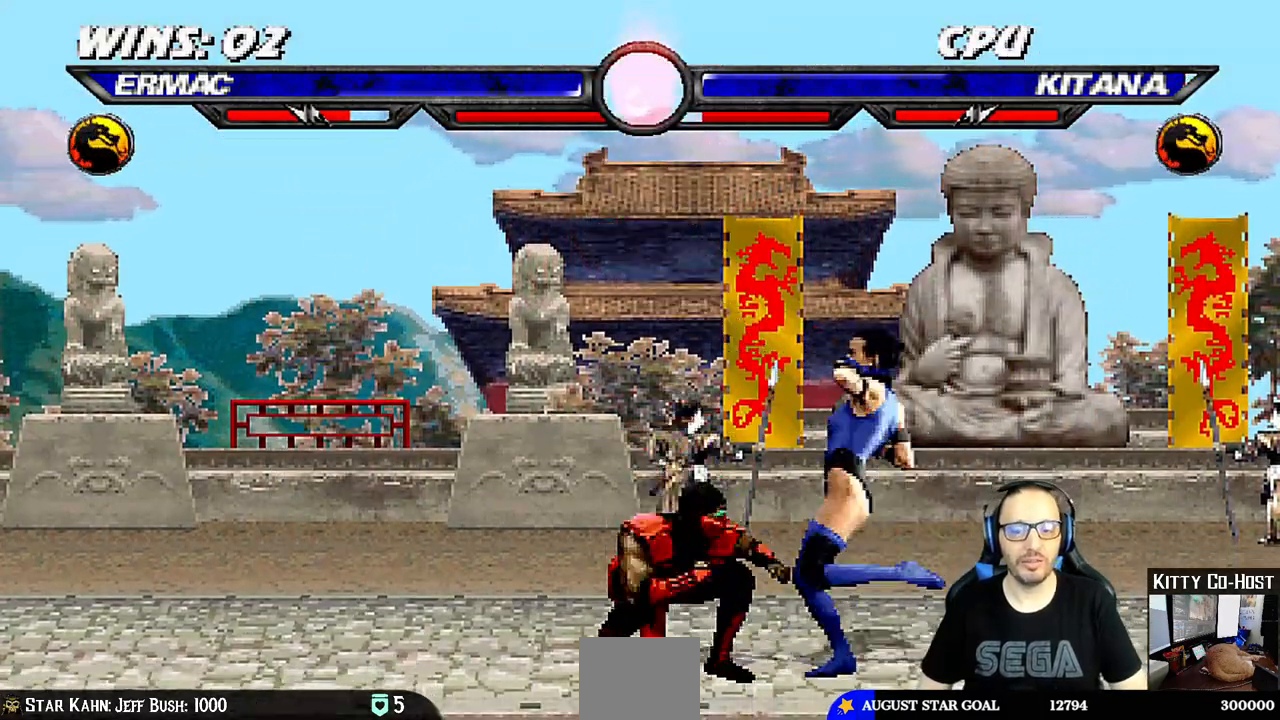
{"dt_ms": 500, "buttons": ["DPAD_UP", "DPAD_RIGHT"], "left_stick": "center", "right_stick": "center"}
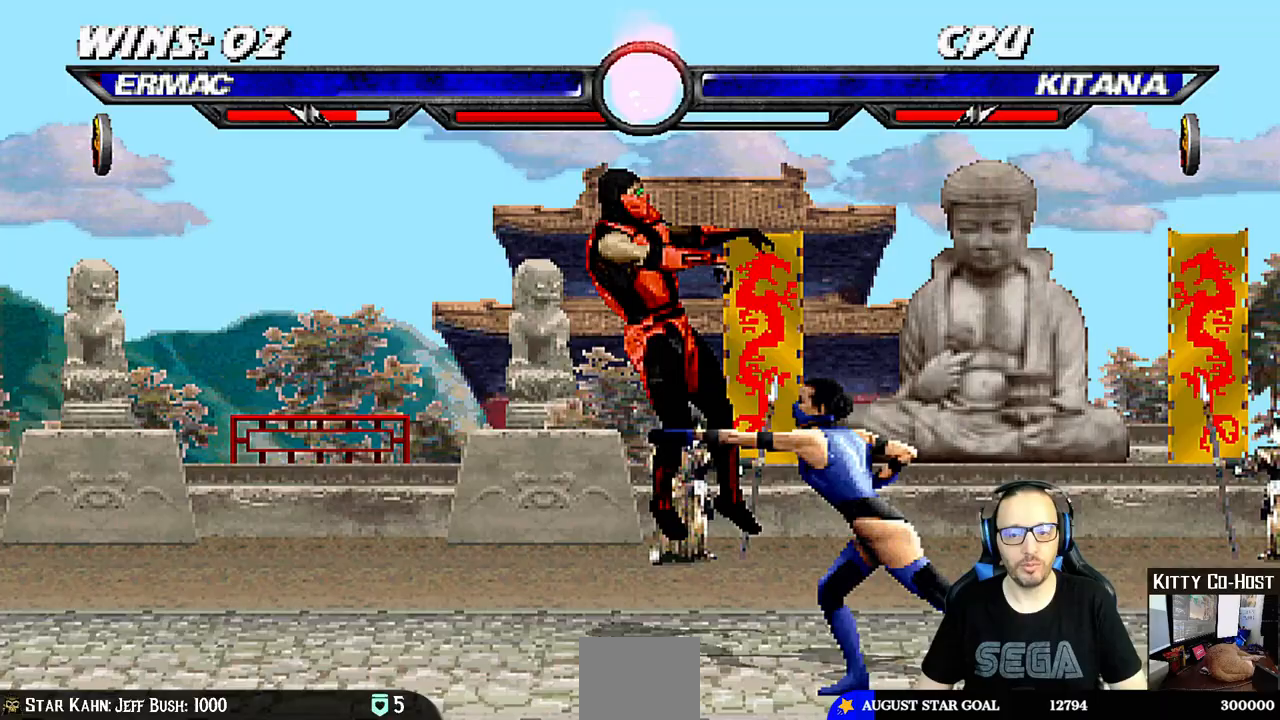
{"dt_ms": 500, "buttons": ["DPAD_DOWN", "DPAD_LEFT"], "left_stick": "center", "right_stick": "center", "events": [[217, "DPAD_UP", "up"], [233, "DPAD_RIGHT", "up"], [333, "DPAD_DOWN", "down"], [333, "DPAD_LEFT", "down"]]}
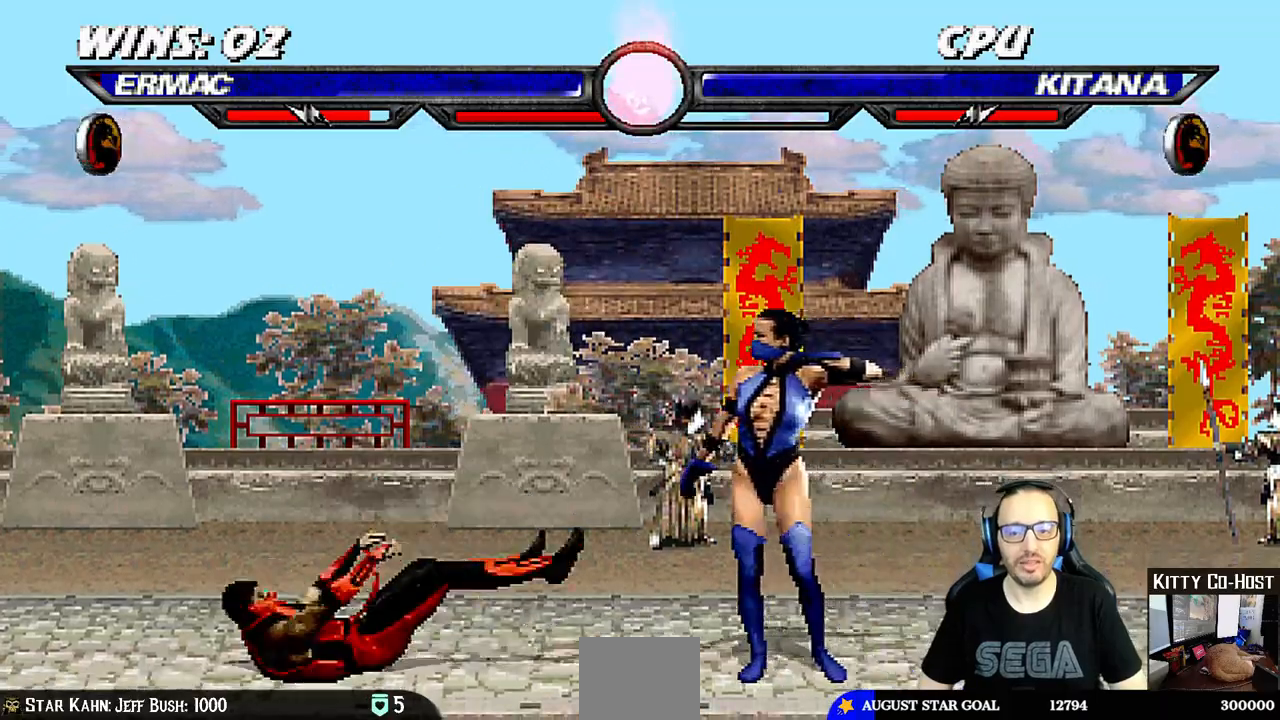
{"dt_ms": 500, "buttons": [], "left_stick": "center", "right_stick": "center", "events": [[483, "DPAD_DOWN", "up"], [483, "DPAD_LEFT", "up"]]}
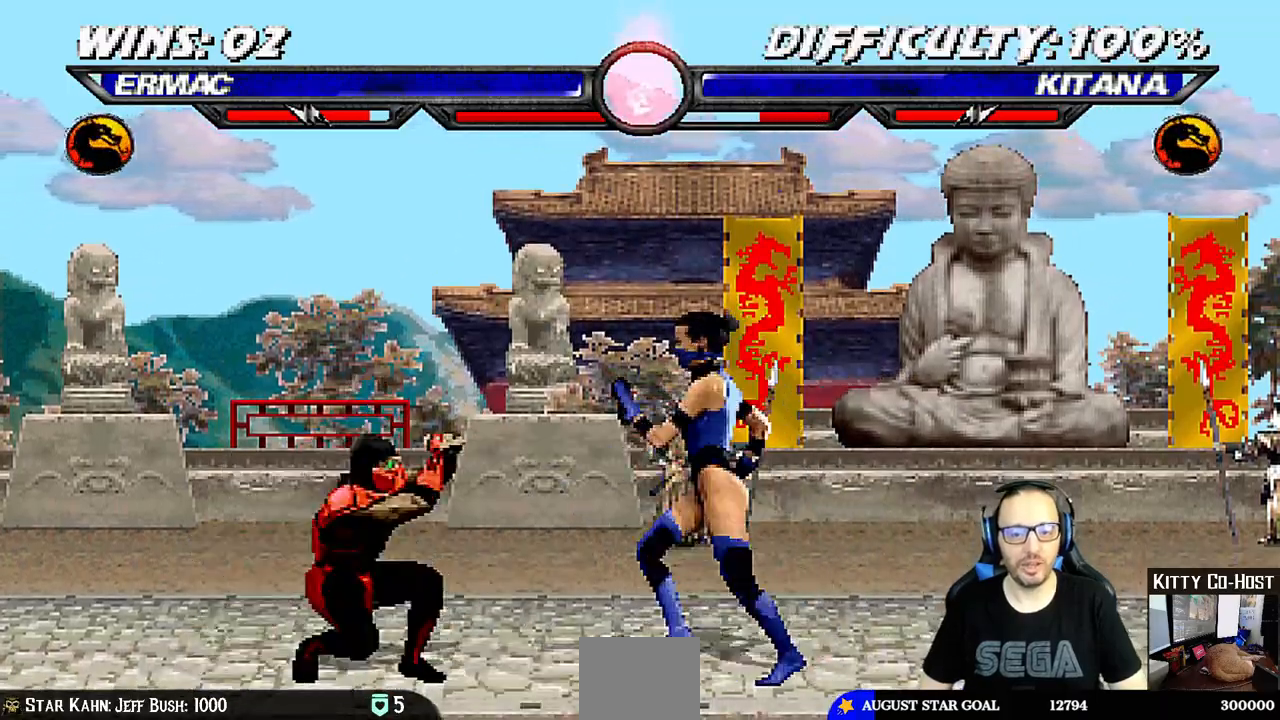
{"dt_ms": 500, "buttons": [], "left_stick": "center", "right_stick": "center", "events": [[133, "DPAD_RIGHT", "down"], [150, "DPAD_UP", "down"], [483, "DPAD_RIGHT", "up"], [483, "DPAD_UP", "up"]]}
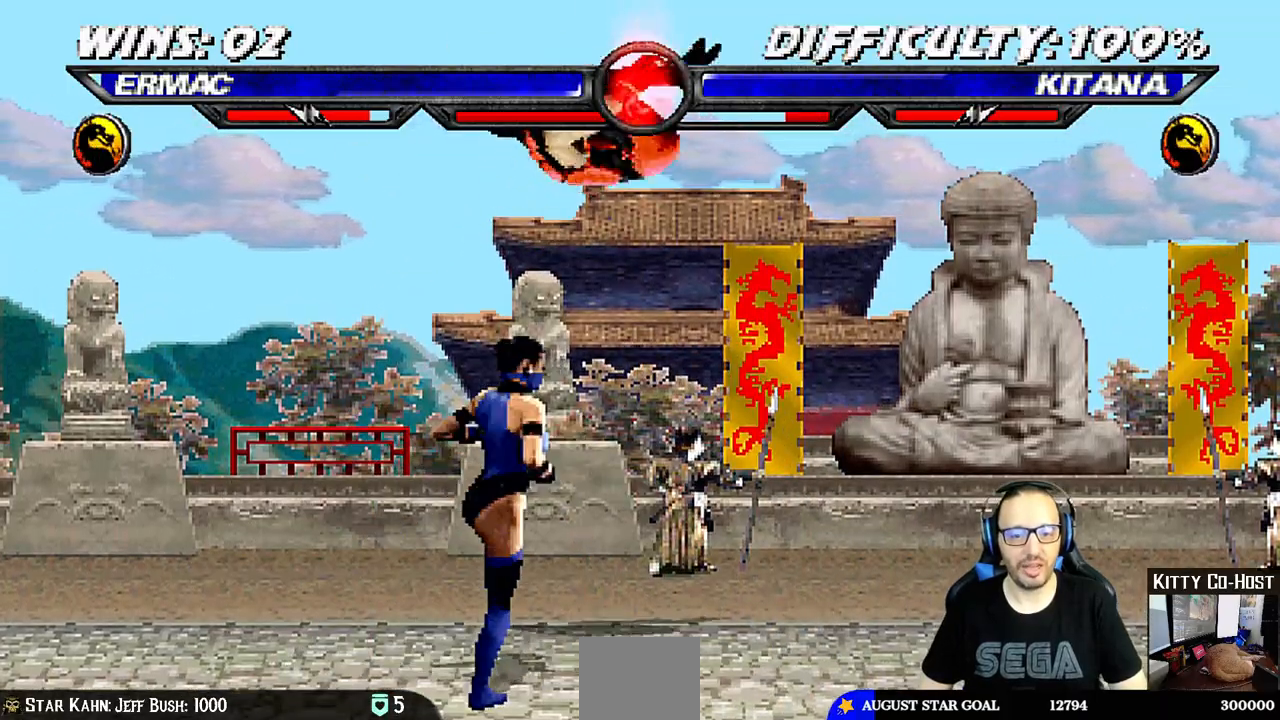
{"dt_ms": 500, "buttons": ["CROSS"], "left_stick": "center", "right_stick": "center", "events": [[17, "SQUARE", "down"], [100, "SQUARE", "up"], [233, "TRIANGLE", "down"], [400, "CROSS", "down"], [400, "TRIANGLE", "up"]]}
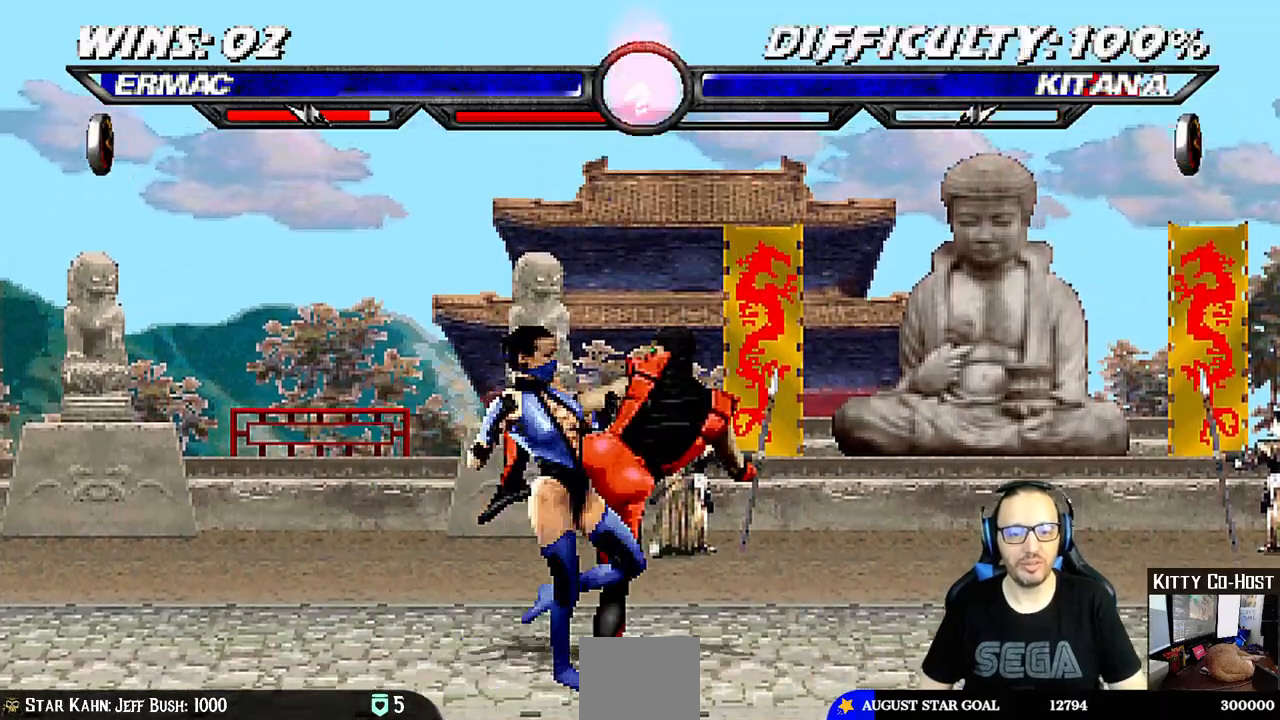
{"dt_ms": 500, "buttons": ["DPAD_DOWN", "DPAD_RIGHT"], "left_stick": "center", "right_stick": "center", "events": [[50, "CROSS", "up"], [50, "SQUARE", "down"], [100, "CROSS", "down"], [100, "SQUARE", "up"], [283, "CROSS", "up"], [367, "DPAD_DOWN", "down"], [383, "DPAD_RIGHT", "down"]]}
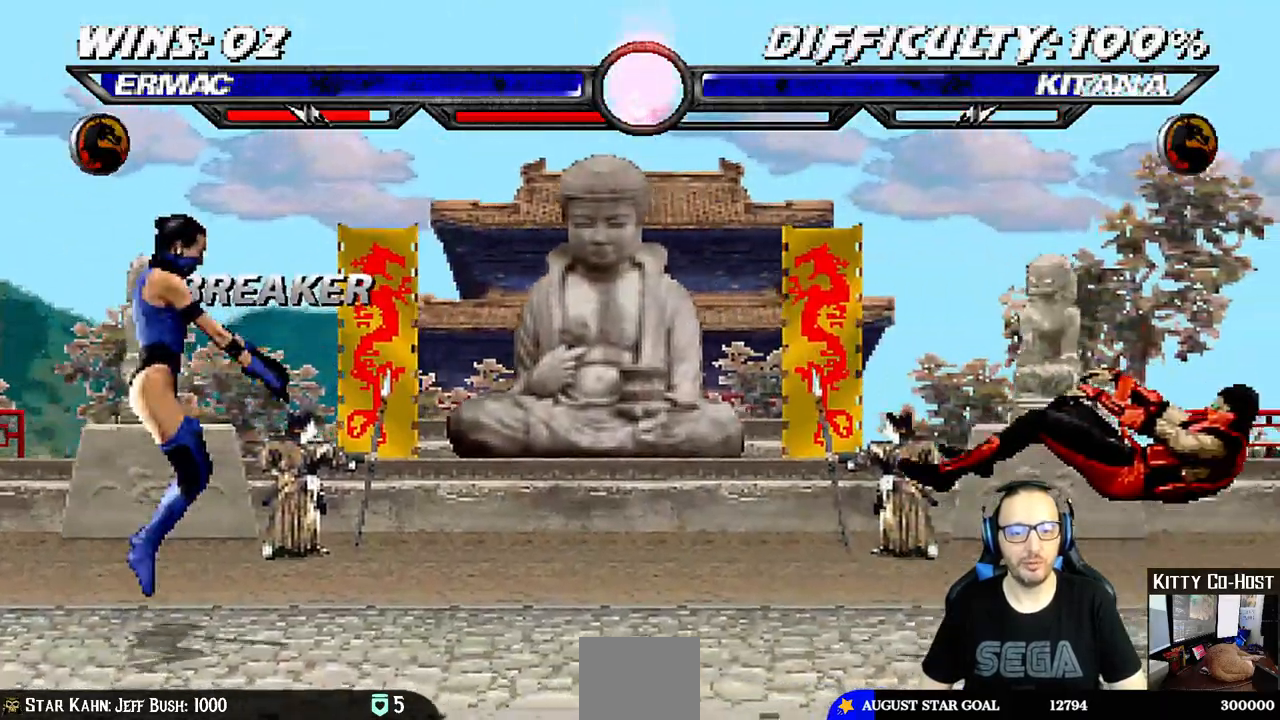
{"dt_ms": 500, "buttons": [], "left_stick": "center", "right_stick": "center", "events": [[167, "DPAD_DOWN", "up"], [183, "DPAD_RIGHT", "up"]]}
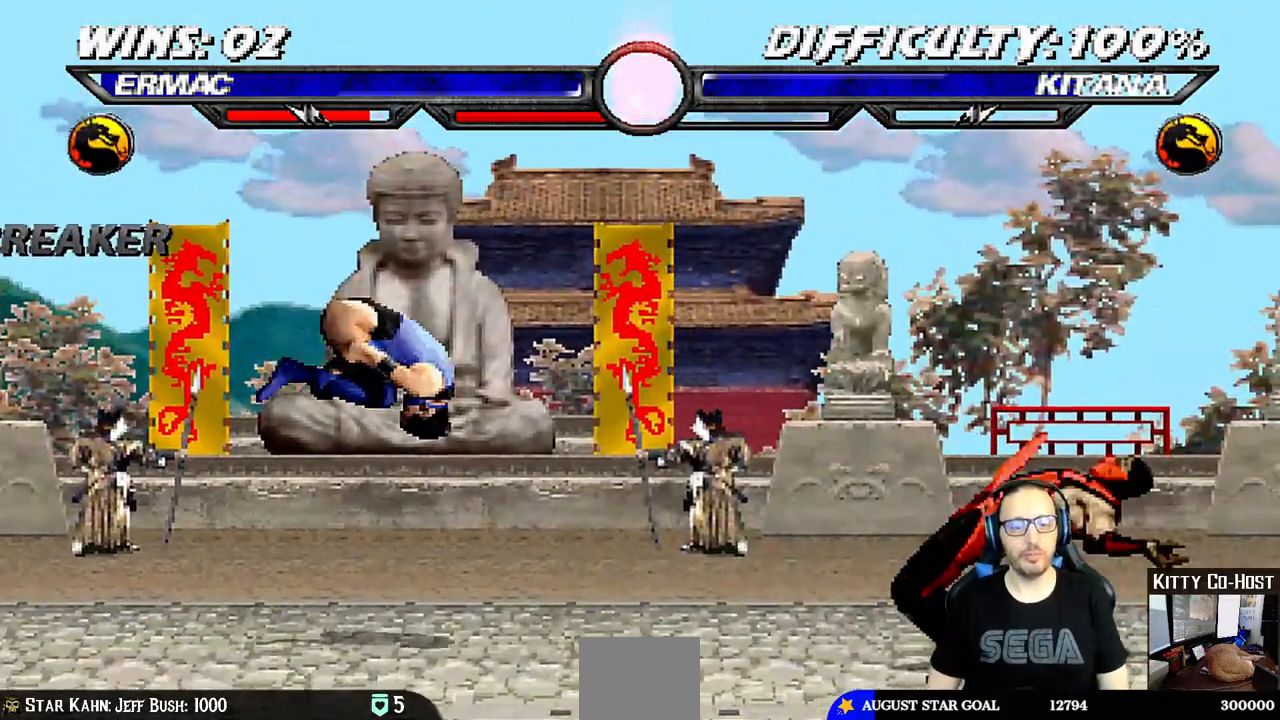
{"dt_ms": 500, "buttons": [], "left_stick": "center", "right_stick": "center", "events": [[50, "DPAD_LEFT", "down"], [67, "DPAD_UP", "down"], [250, "DPAD_LEFT", "up"], [267, "DPAD_UP", "up"], [367, "SQUARE", "down"], [450, "SQUARE", "up"]]}
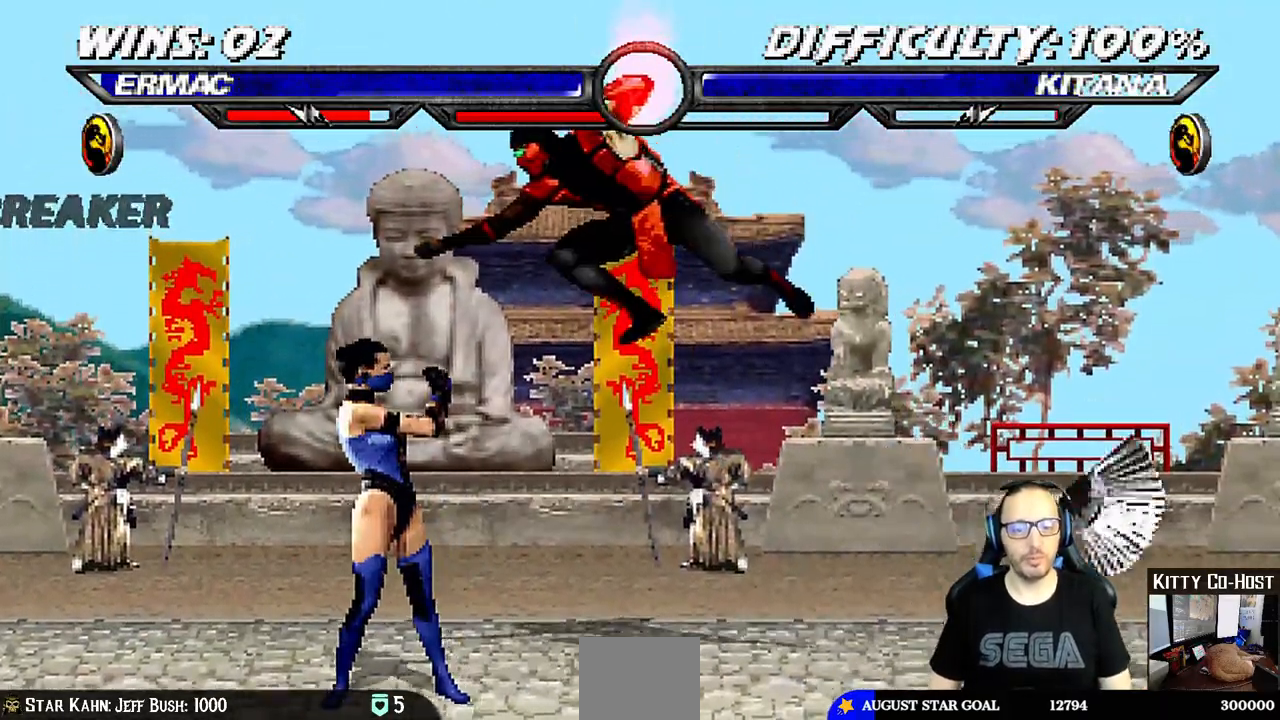
{"dt_ms": 500, "buttons": ["CROSS"], "left_stick": "center", "right_stick": "center", "events": [[50, "TRIANGLE", "down"], [150, "TRIANGLE", "up"], [167, "CROSS", "down"], [233, "CROSS", "up"], [267, "CROSS", "down"]]}
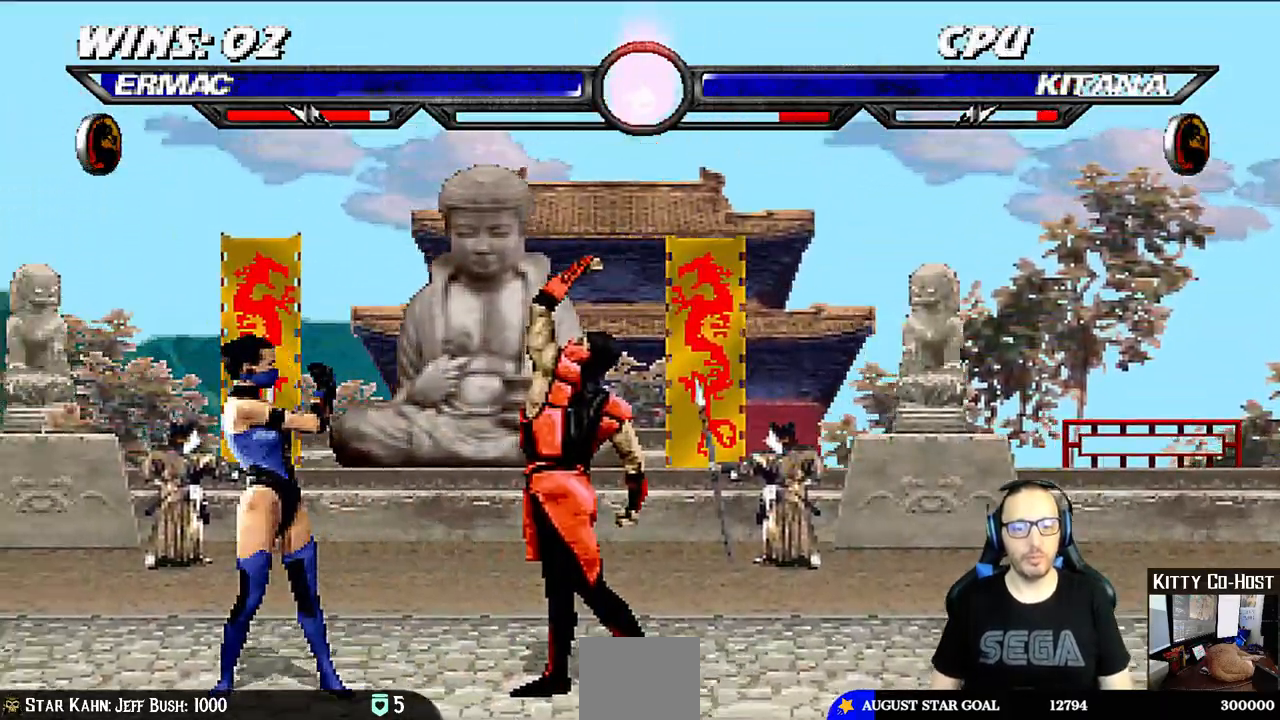
{"dt_ms": 500, "buttons": ["DPAD_UP", "DPAD_LEFT"], "left_stick": "center", "right_stick": "center"}
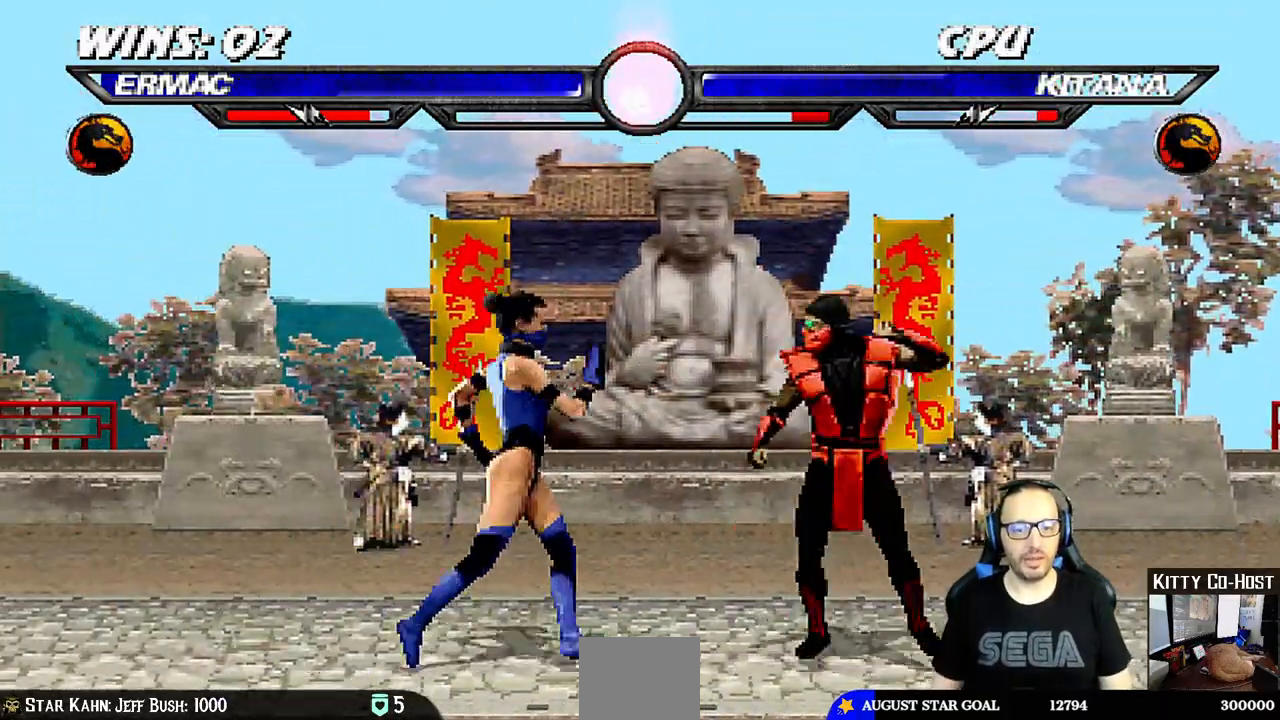
{"dt_ms": 500, "buttons": [], "left_stick": "center", "right_stick": "center", "events": [[250, "DPAD_LEFT", "up"], [250, "DPAD_UP", "up"], [383, "SQUARE", "down"], [467, "SQUARE", "up"]]}
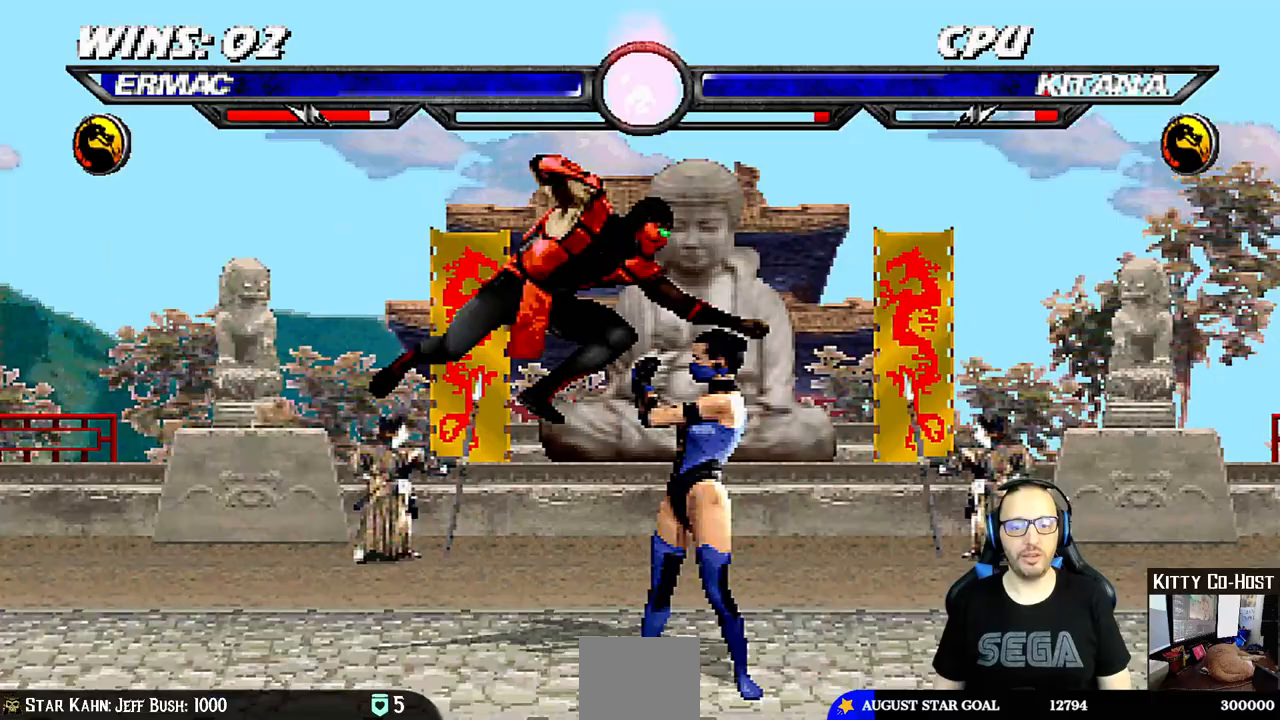
{"dt_ms": 500, "buttons": ["CROSS"], "left_stick": "center", "right_stick": "center", "events": [[67, "TRIANGLE", "down"], [133, "TRIANGLE", "up"], [167, "CROSS", "down"], [317, "CROSS", "up"], [367, "CROSS", "down"]]}
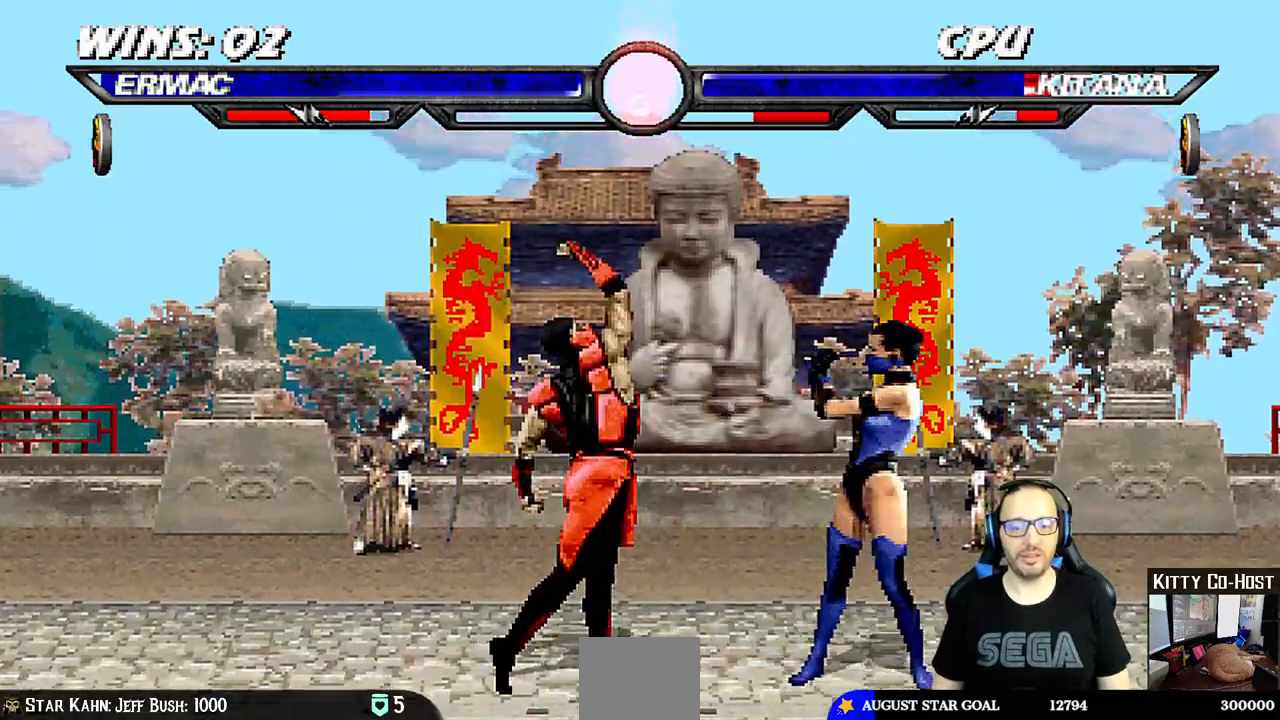
{"dt_ms": 500, "buttons": ["DPAD_UP", "DPAD_RIGHT"], "left_stick": "center", "right_stick": "center"}
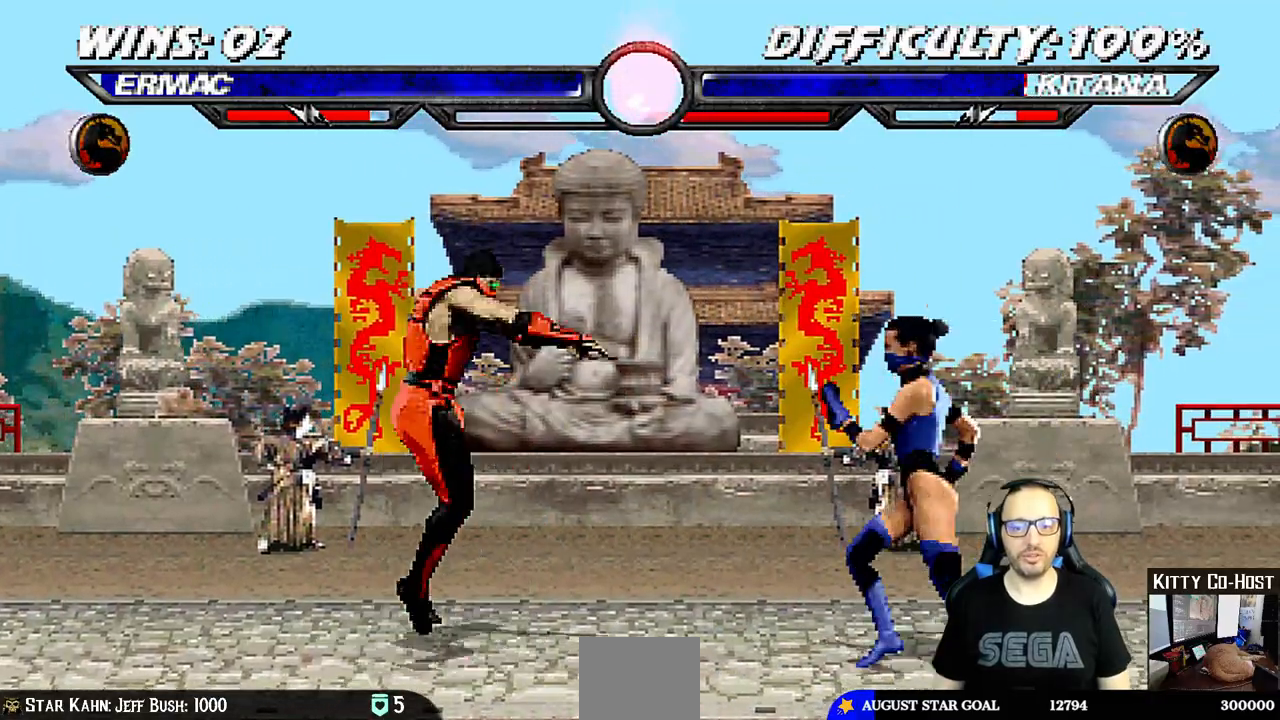
{"dt_ms": 500, "buttons": [], "left_stick": "center", "right_stick": "center", "events": [[300, "DPAD_RIGHT", "up"], [300, "DPAD_UP", "up"], [383, "SQUARE", "down"], [467, "SQUARE", "up"]]}
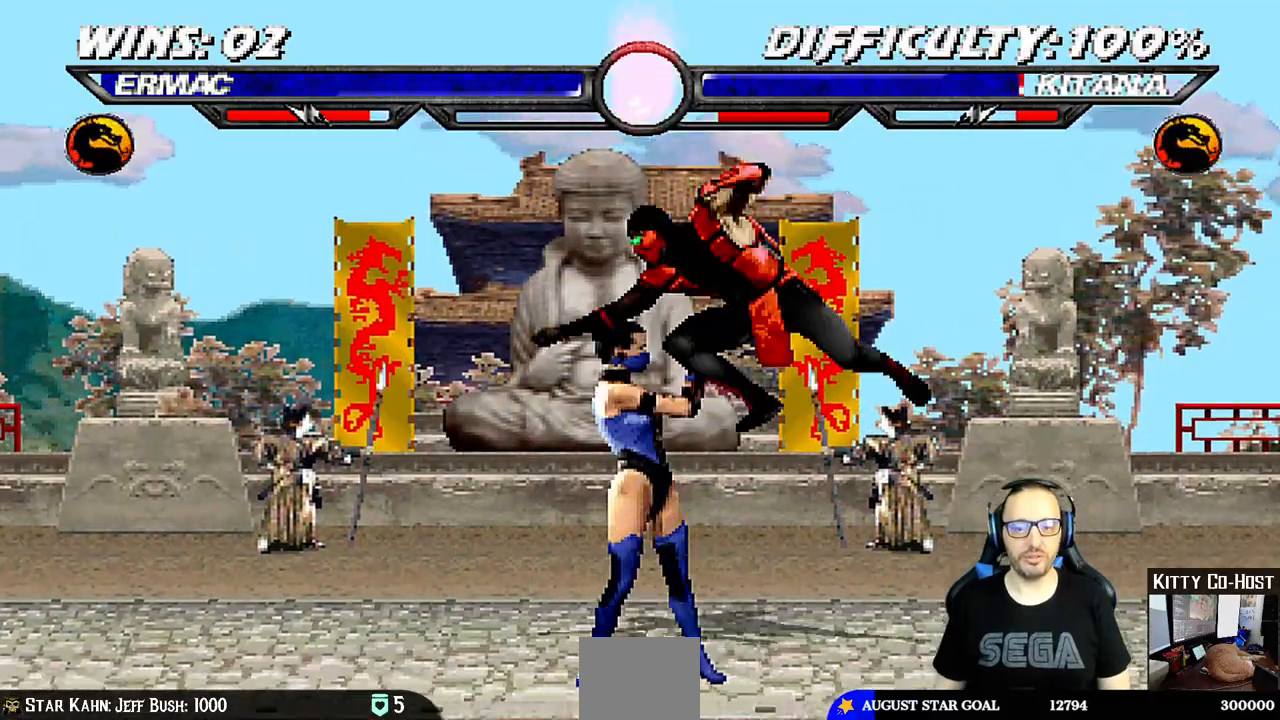
{"dt_ms": 500, "buttons": ["CROSS"], "left_stick": "center", "right_stick": "center", "events": [[67, "TRIANGLE", "down"], [117, "TRIANGLE", "up"], [150, "CROSS", "down"], [233, "CROSS", "up"], [250, "CROSS", "down"]]}
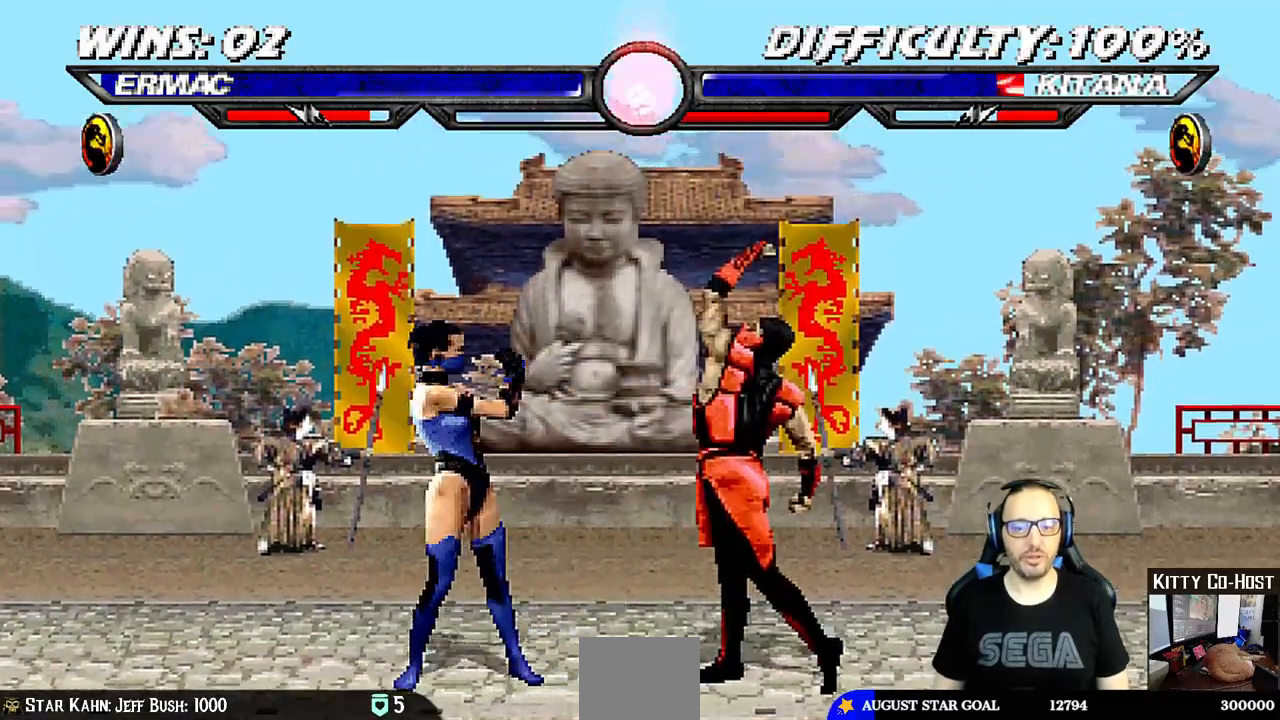
{"dt_ms": 500, "buttons": ["DPAD_UP", "DPAD_LEFT"], "left_stick": "center", "right_stick": "center", "events": [[50, "CROSS", "up"], [183, "DPAD_RIGHT", "down"], [333, "DPAD_RIGHT", "up"], [450, "DPAD_LEFT", "down"], [450, "DPAD_UP", "down"]]}
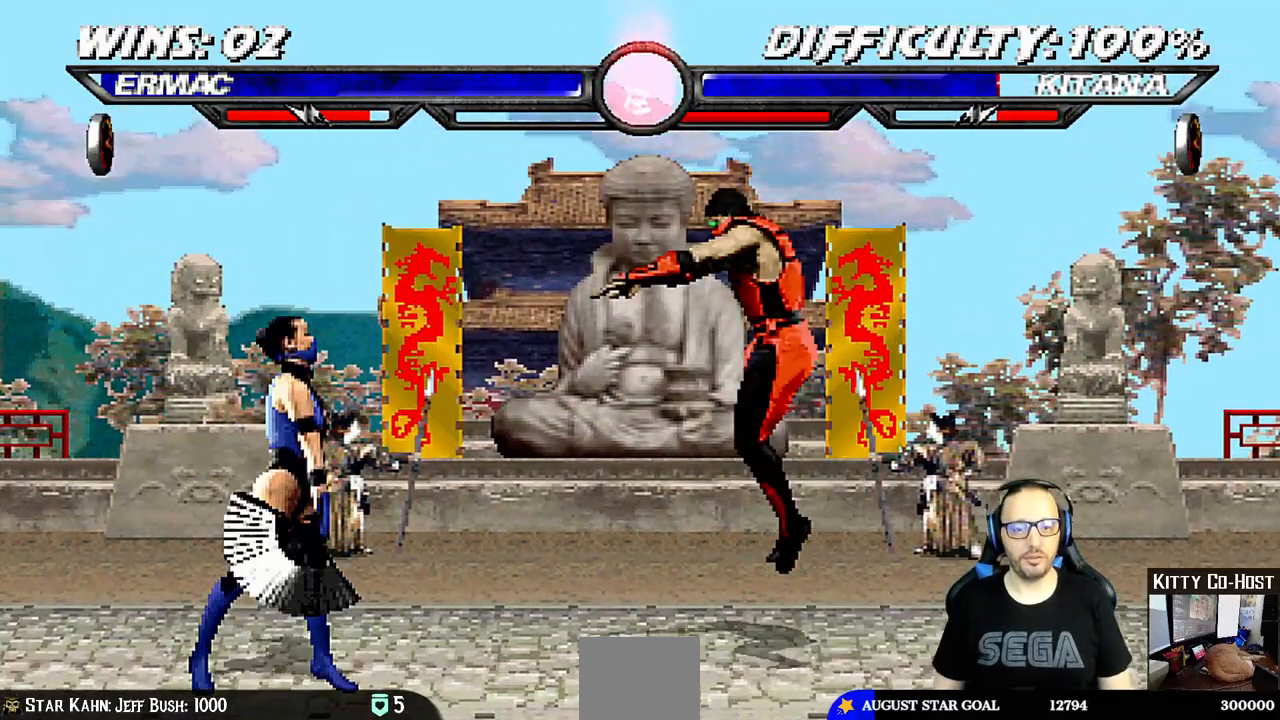
{"dt_ms": 500, "buttons": ["TRIANGLE"], "left_stick": "center", "right_stick": "center", "events": [[250, "DPAD_LEFT", "up"], [250, "DPAD_UP", "up"], [317, "SQUARE", "down"], [400, "SQUARE", "up"], [500, "TRIANGLE", "down"]]}
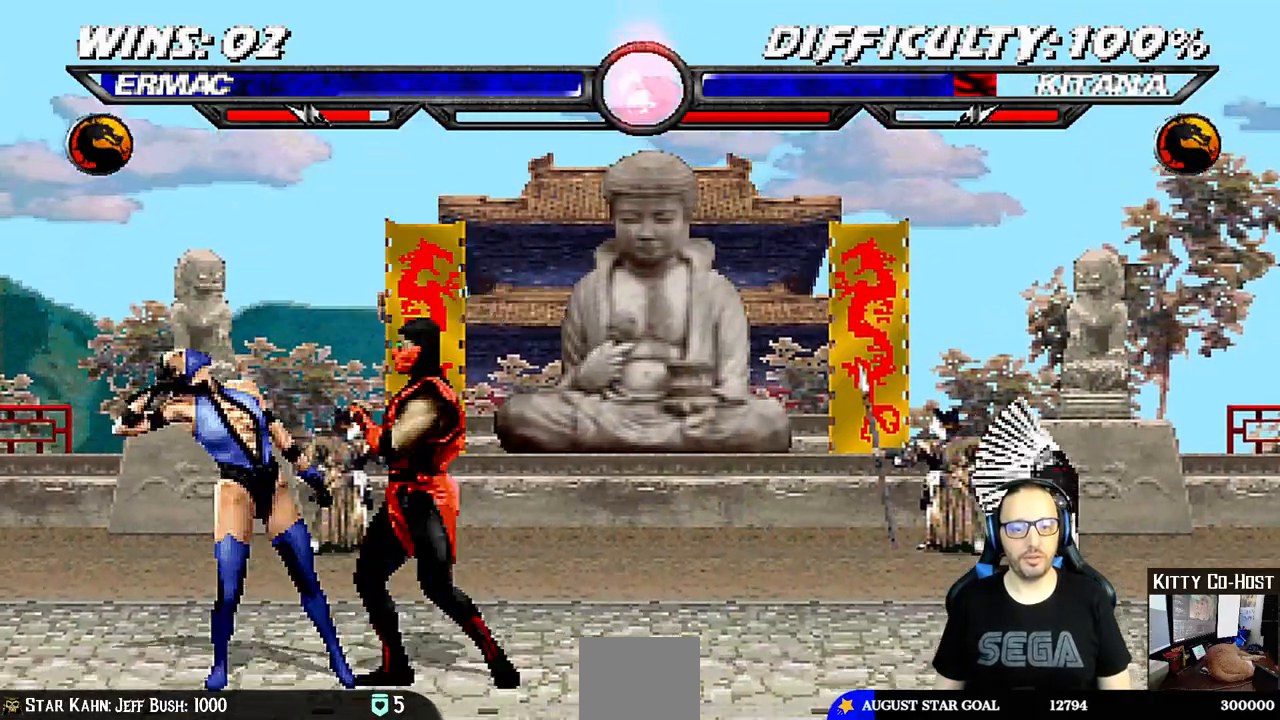
{"dt_ms": 500, "buttons": ["CROSS"], "left_stick": "center", "right_stick": "center", "events": [[100, "TRIANGLE", "up"], [117, "CROSS", "down"], [300, "CROSS", "up"], [317, "CROSS", "down"]]}
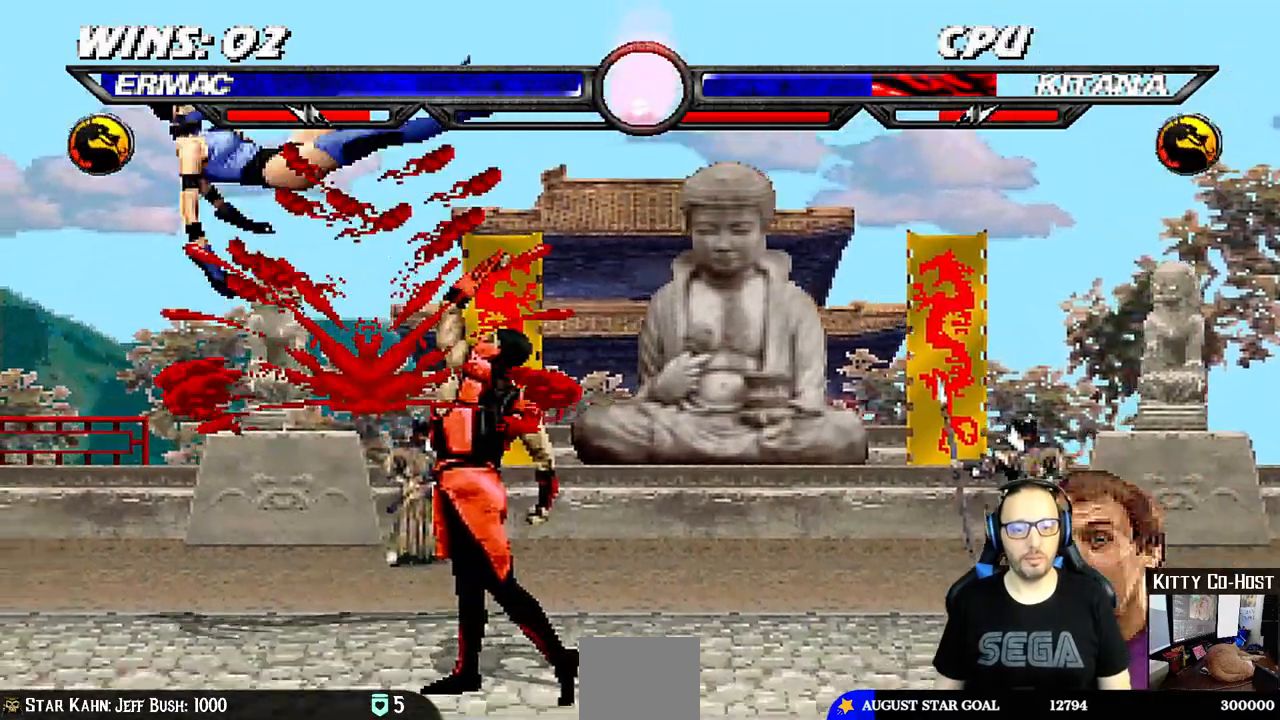
{"dt_ms": 500, "buttons": ["DPAD_DOWN"], "left_stick": "center", "right_stick": "center", "events": [[17, "CROSS", "up"], [250, "DPAD_LEFT", "down"], [250, "DPAD_UP", "down"], [367, "TRIANGLE", "down"], [400, "DPAD_LEFT", "up"], [400, "DPAD_UP", "up"], [483, "DPAD_DOWN", "down"], [500, "TRIANGLE", "up"]]}
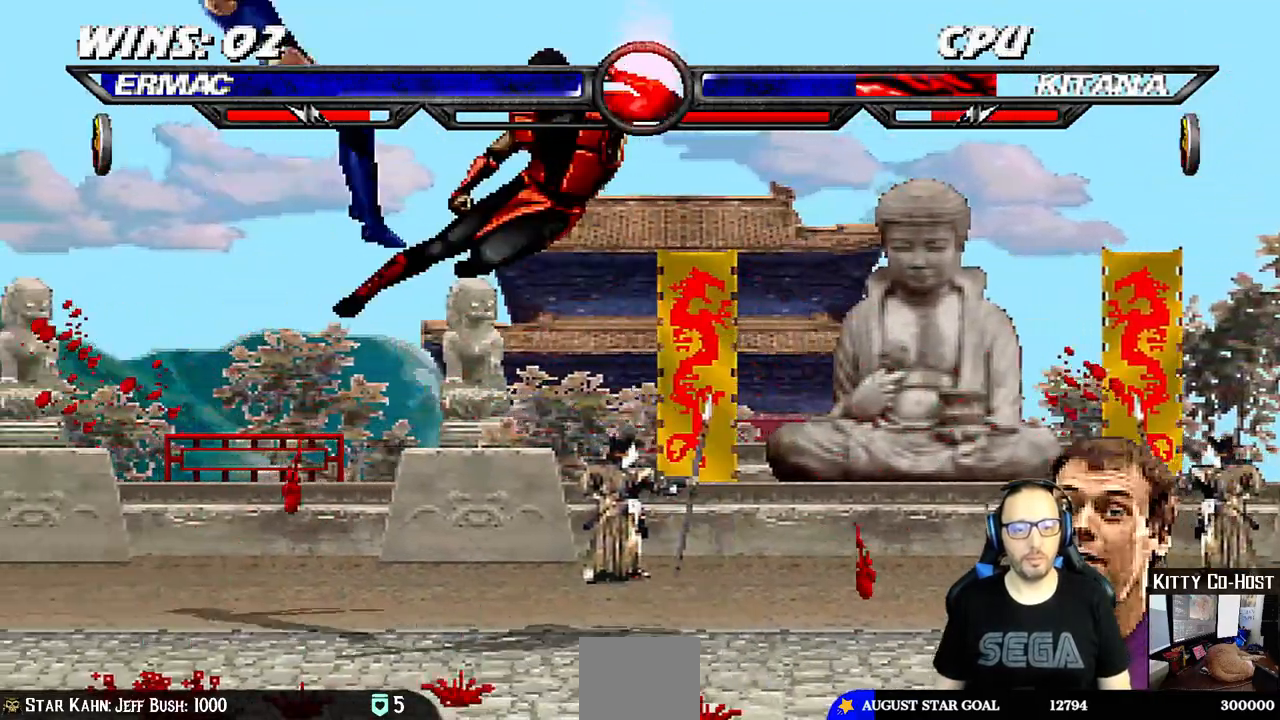
{"dt_ms": 500, "buttons": [], "left_stick": "center", "right_stick": "center", "events": [[50, "DPAD_RIGHT", "down"], [83, "DPAD_DOWN", "up"], [100, "SQUARE", "down"], [150, "DPAD_RIGHT", "up"], [433, "SQUARE", "up"]]}
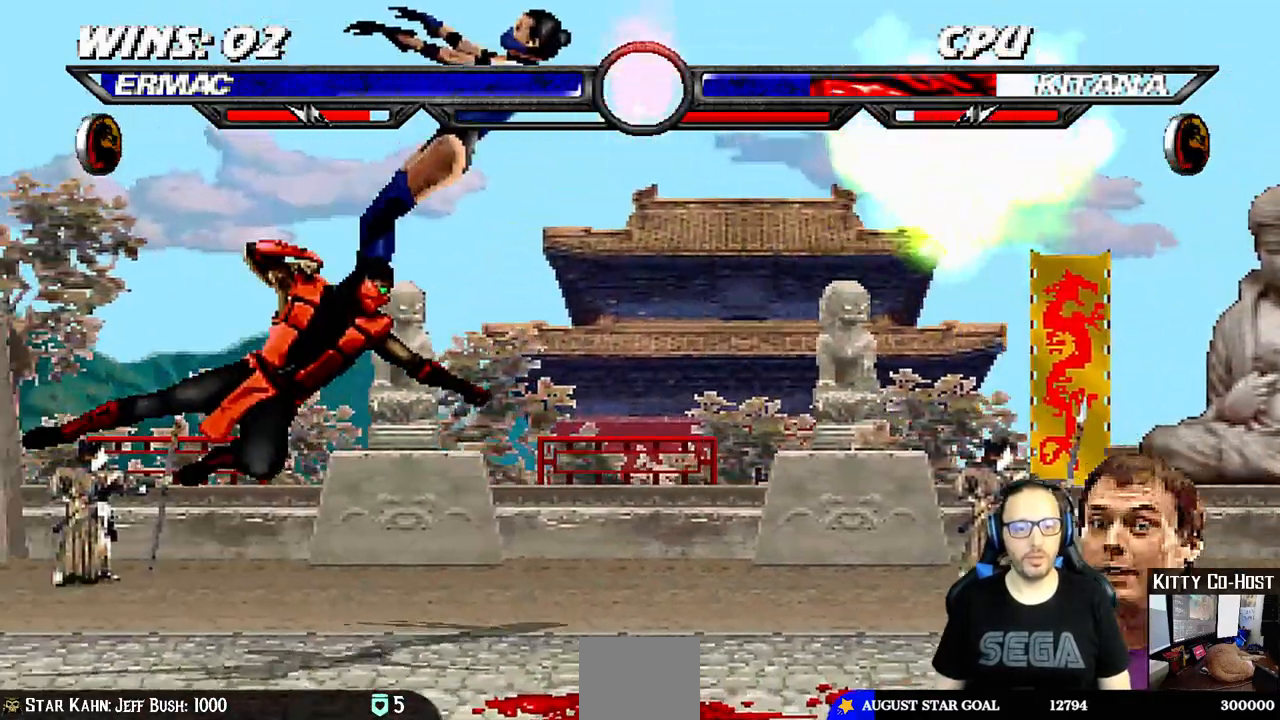
{"dt_ms": 500, "buttons": ["CIRCLE"], "left_stick": "center", "right_stick": "center"}
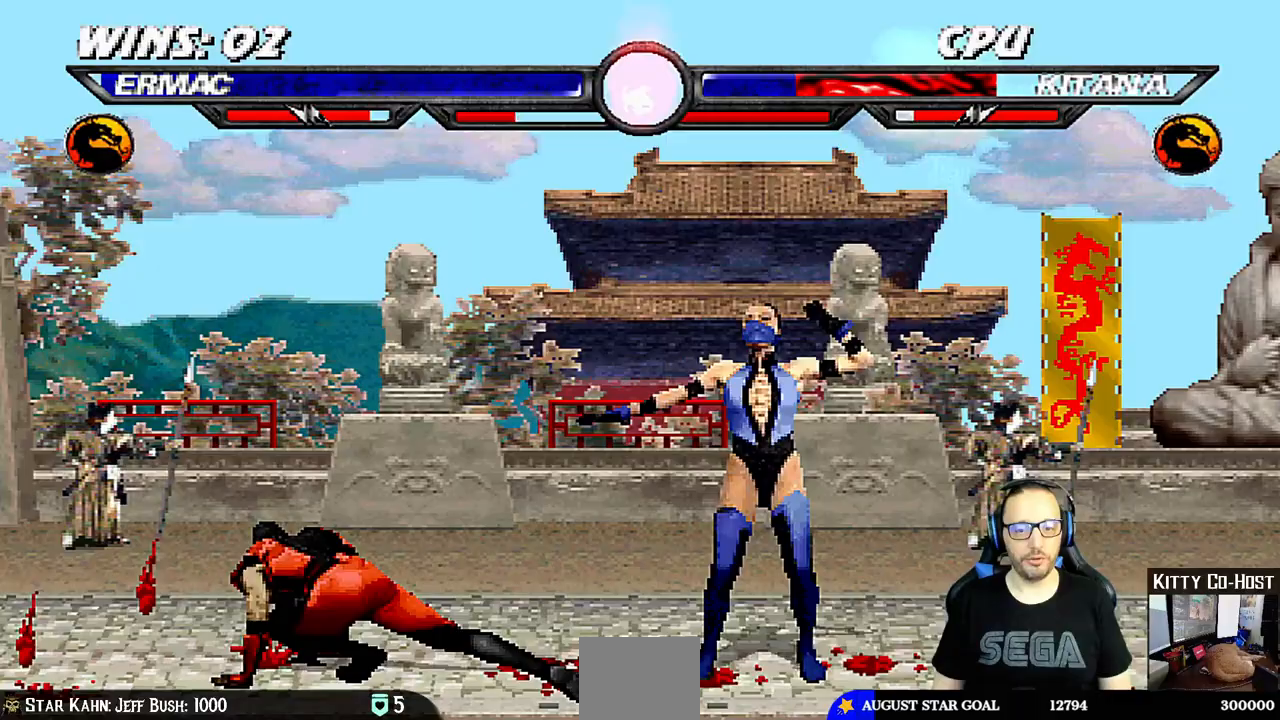
{"dt_ms": 500, "buttons": ["DPAD_UP", "DPAD_RIGHT"], "left_stick": "center", "right_stick": "center", "events": [[117, "CIRCLE", "up"], [300, "DPAD_RIGHT", "down"], [450, "DPAD_UP", "down"]]}
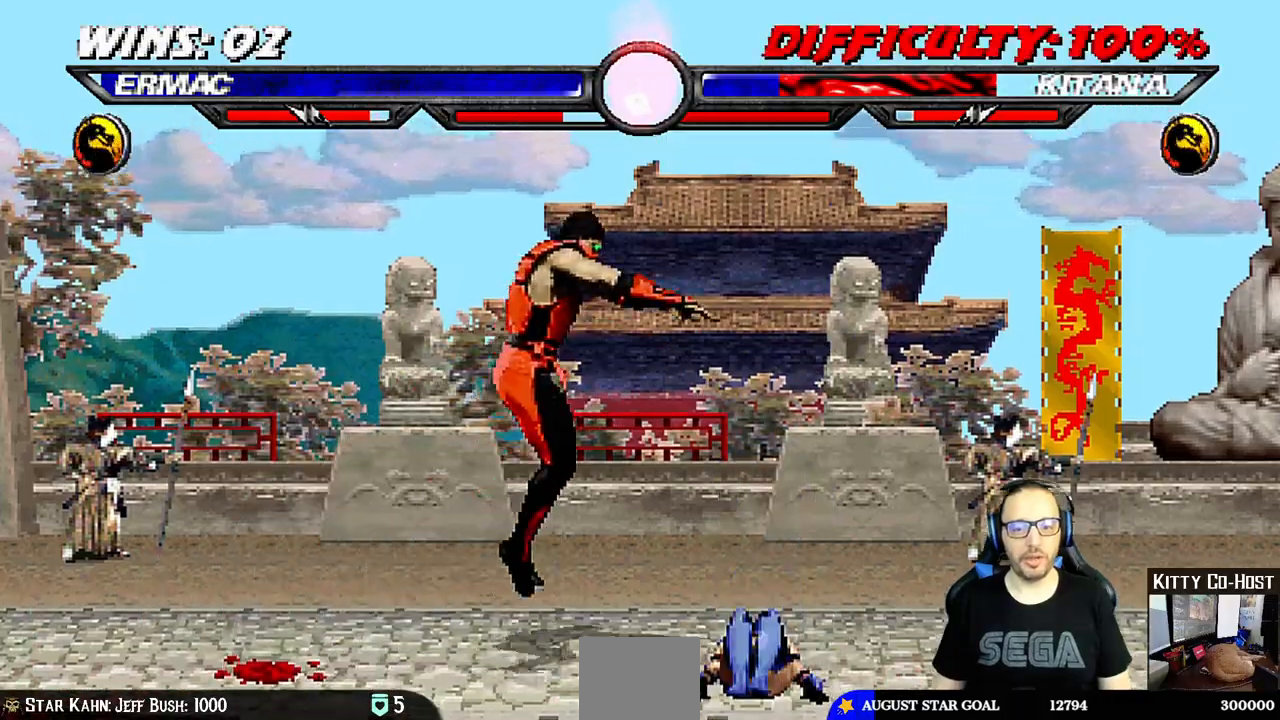
{"dt_ms": 500, "buttons": ["SQUARE"], "left_stick": "center", "right_stick": "center", "events": [[183, "DPAD_RIGHT", "up"], [183, "DPAD_UP", "up"], [300, "SQUARE", "down"], [400, "SQUARE", "up"], [500, "SQUARE", "down"]]}
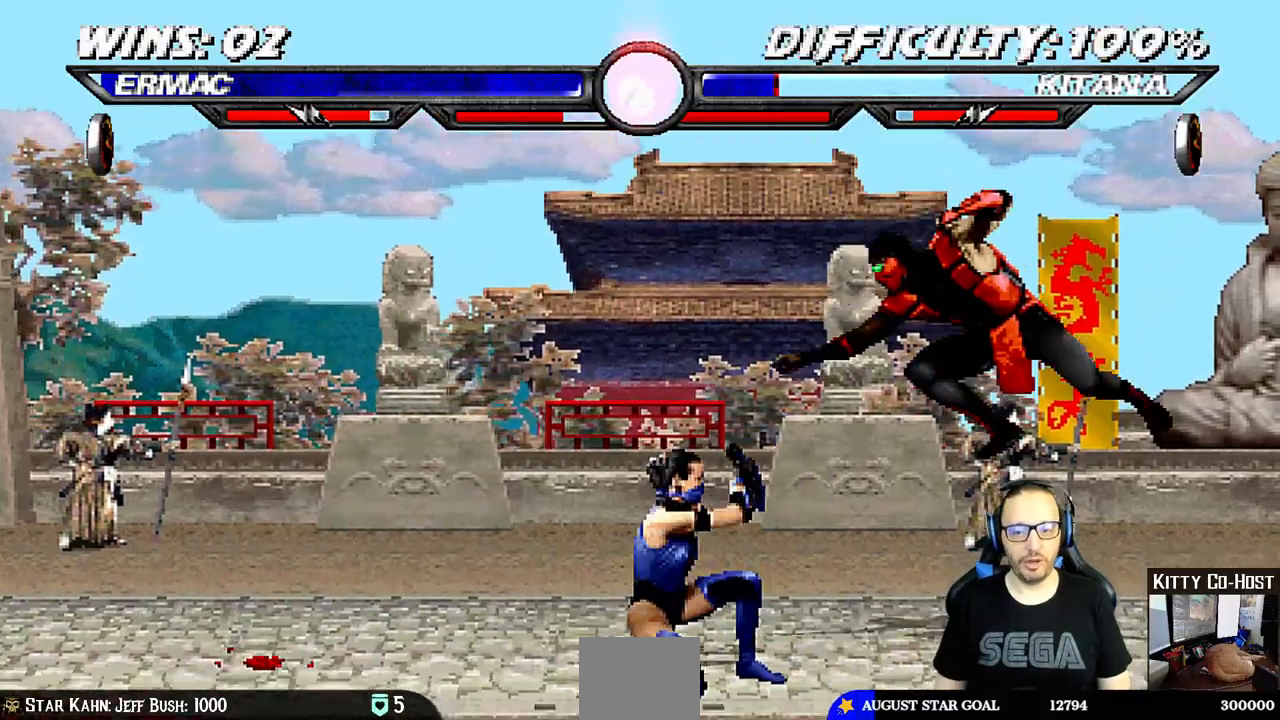
{"dt_ms": 500, "buttons": ["DPAD_UP", "DPAD_RIGHT"], "left_stick": "center", "right_stick": "center", "events": [[50, "SQUARE", "up"], [167, "SQUARE", "down"], [233, "DPAD_RIGHT", "down"], [333, "CROSS", "down"], [333, "SQUARE", "up"], [467, "CROSS", "up"], [483, "DPAD_UP", "down"]]}
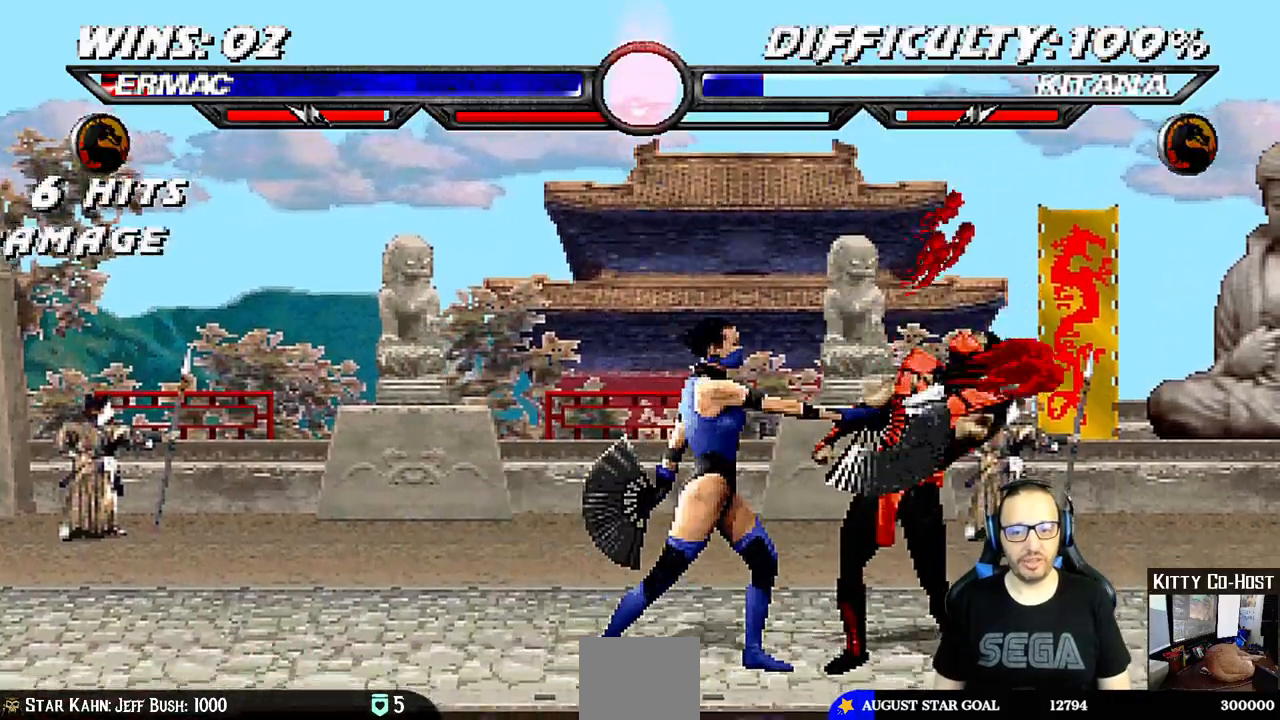
{"dt_ms": 500, "buttons": ["SQUARE", "DPAD_RIGHT"], "left_stick": "center", "right_stick": "center", "events": [[17, "TRIANGLE", "down"], [67, "CIRCLE", "down"], [183, "CIRCLE", "up"], [183, "TRIANGLE", "up"], [200, "CIRCLE", "down"], [200, "SQUARE", "down"], [217, "DPAD_UP", "up"], [250, "CIRCLE", "up"], [250, "DPAD_RIGHT", "up"], [250, "SQUARE", "up"], [333, "DPAD_DOWN", "down"], [367, "DPAD_RIGHT", "down"], [500, "DPAD_DOWN", "up"], [500, "SQUARE", "down"]]}
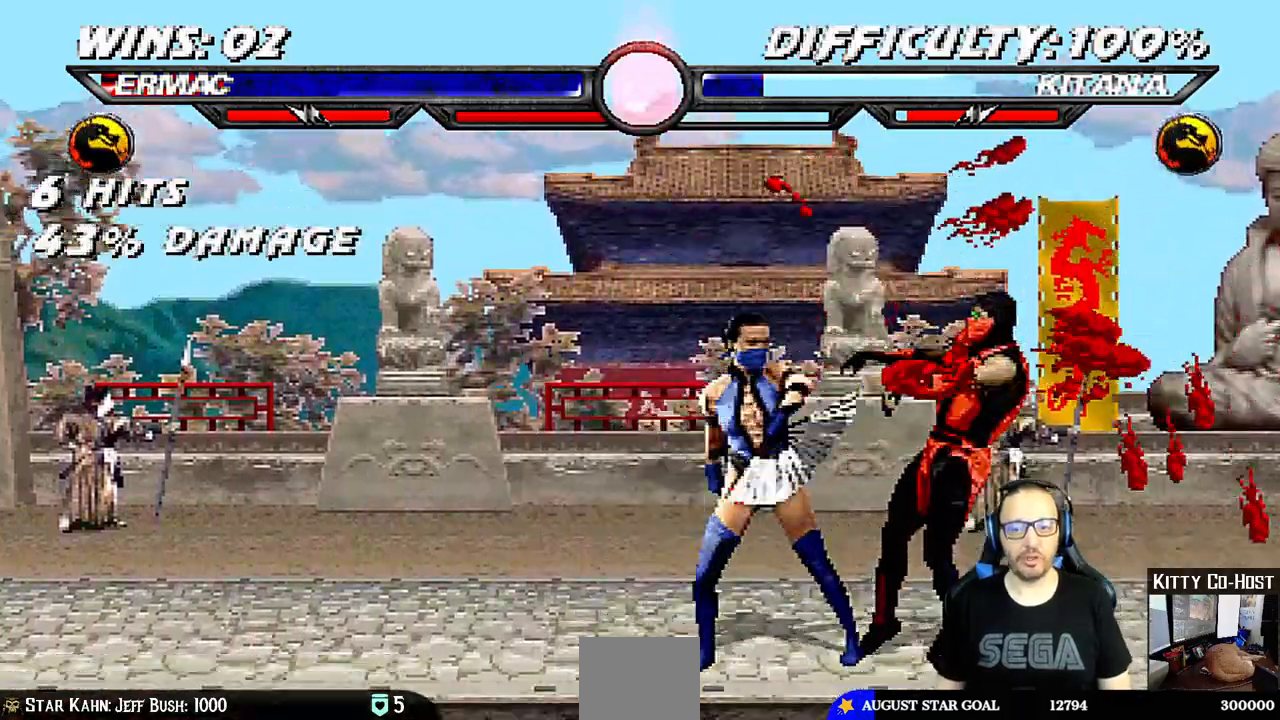
{"dt_ms": 500, "buttons": ["DPAD_DOWN", "DPAD_RIGHT"], "left_stick": "center", "right_stick": "center"}
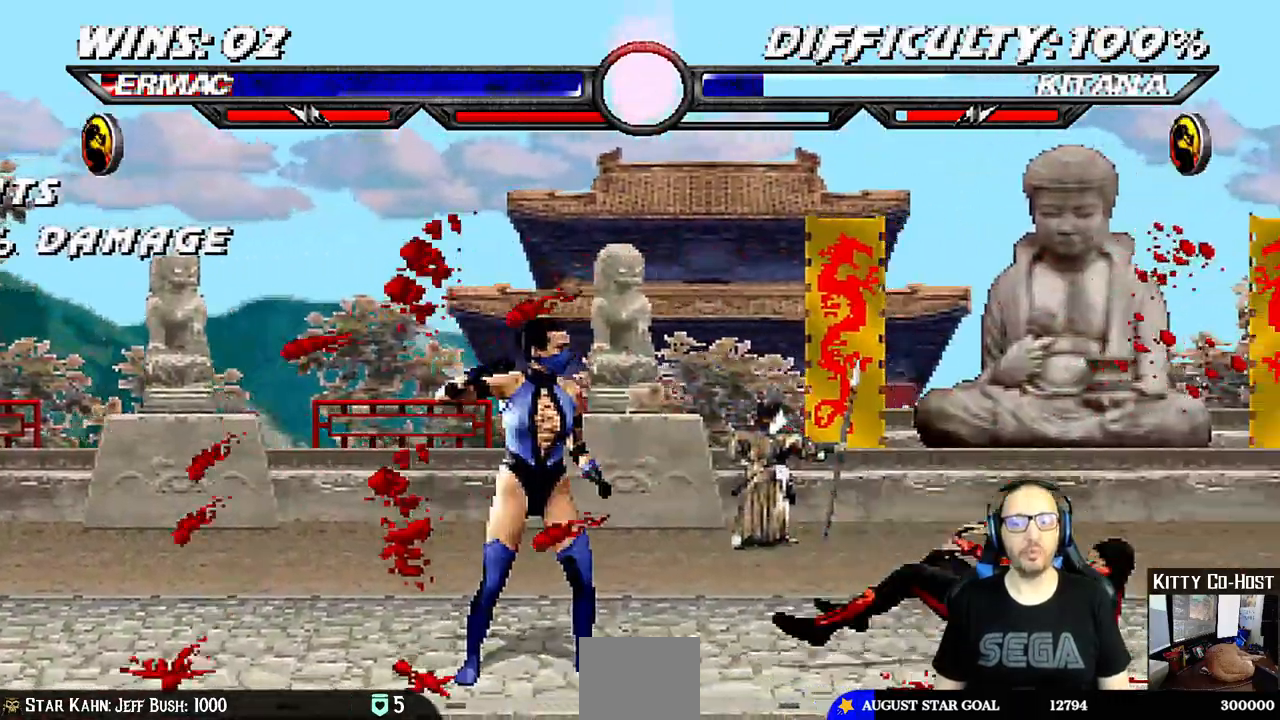
{"dt_ms": 1000, "buttons": ["CROSS"], "left_stick": "center", "right_stick": "center"}
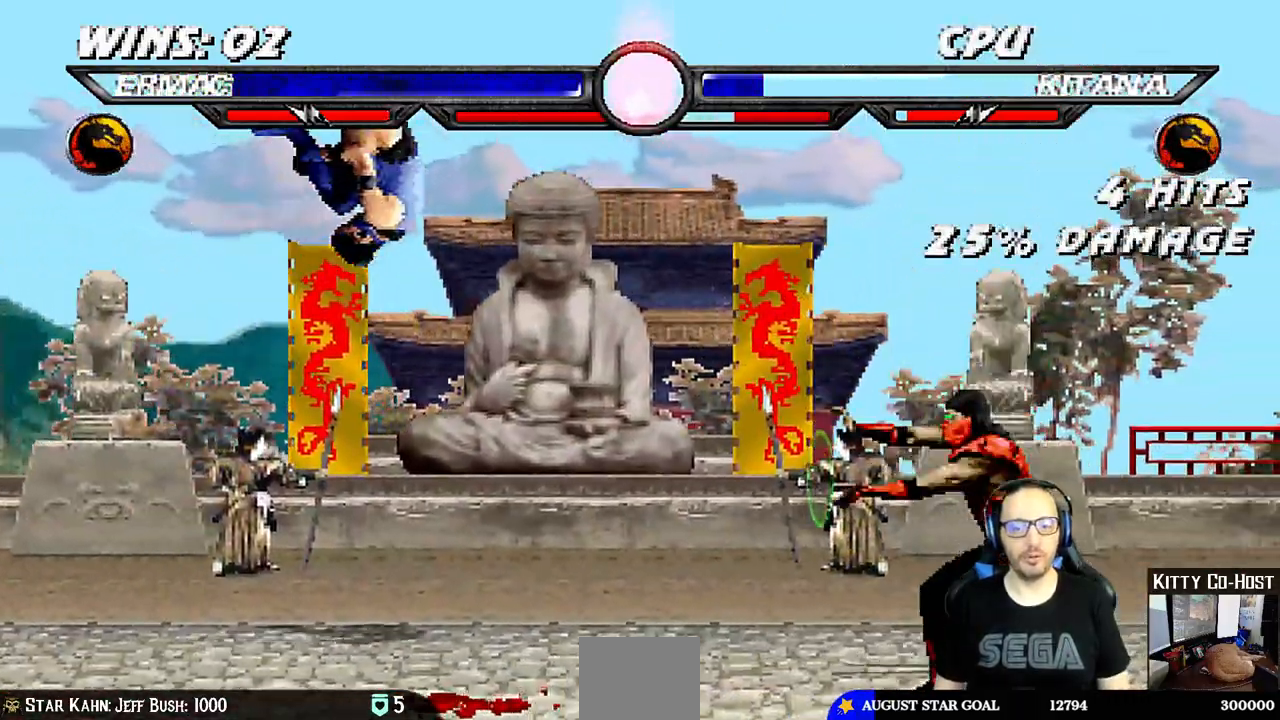
{"dt_ms": 500, "buttons": [], "left_stick": "center", "right_stick": "center", "events": [[50, "CROSS", "up"], [117, "START", "down"], [167, "START", "up"]]}